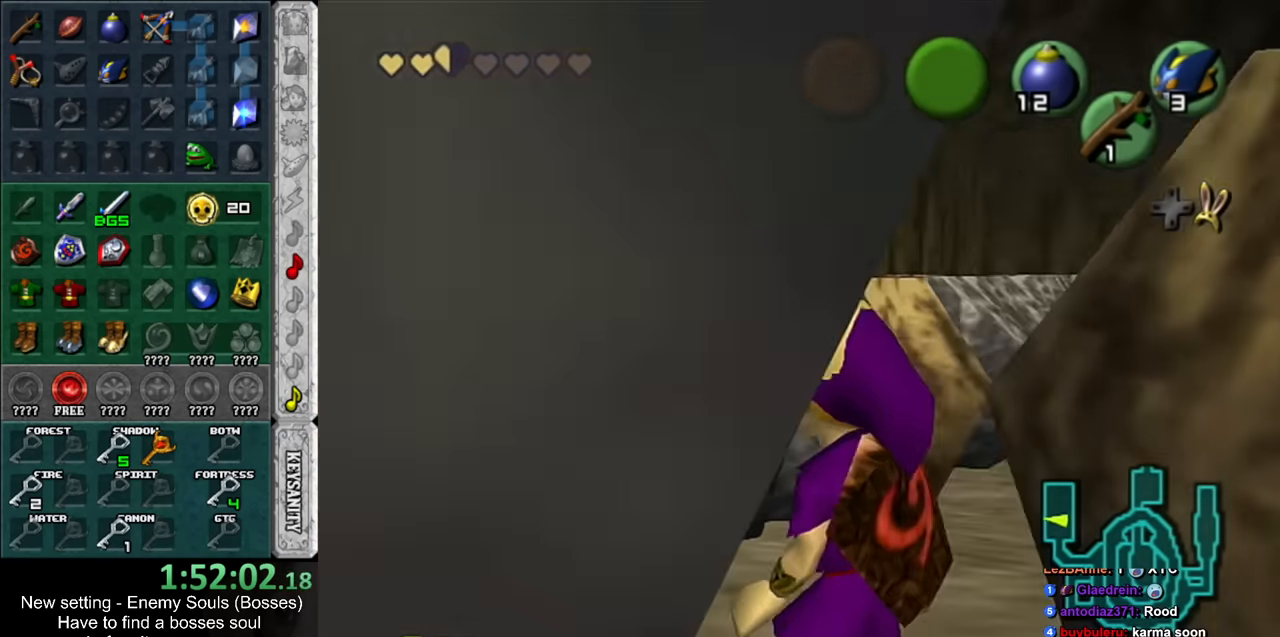
Gameplay with a controller (Nintendo layout); each line is a JSON object with the inputs held at the frame after it. "events" lists button and stick changes between this image and that frame as [ms after this image, input, new state], when the widget could be followed in between. Not read: L3 R3.
{"buttons": ["L1"], "left_stick": "center", "right_stick": "center", "events": []}
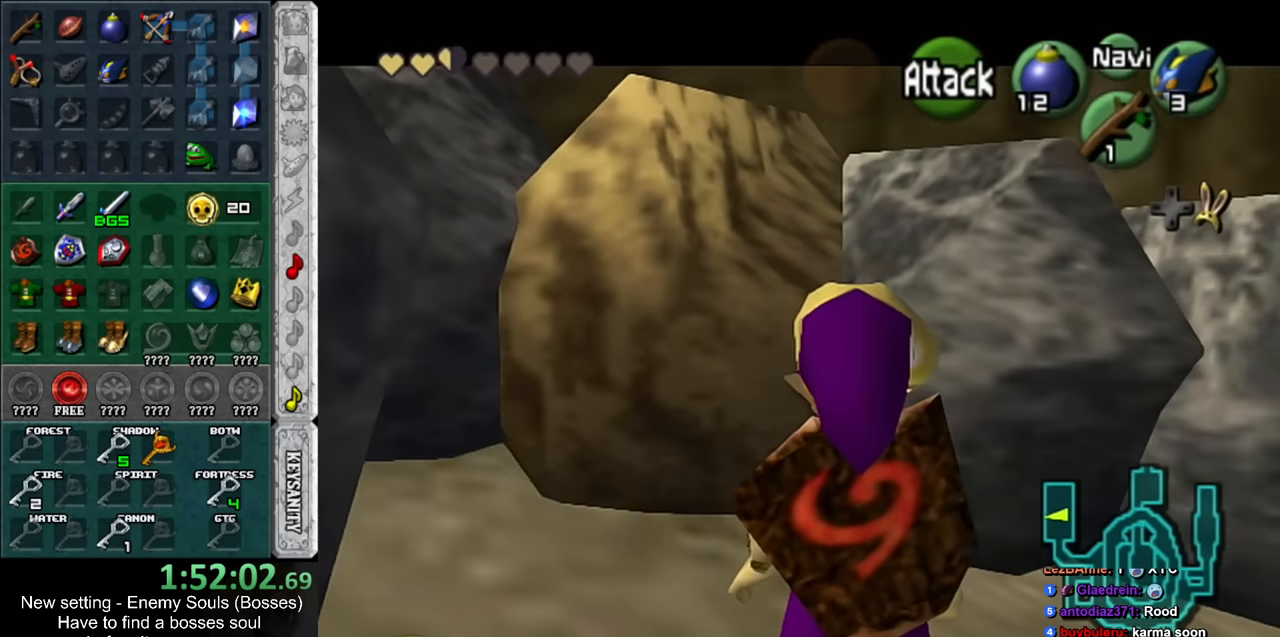
{"buttons": ["L1"], "left_stick": "center", "right_stick": "center", "events": []}
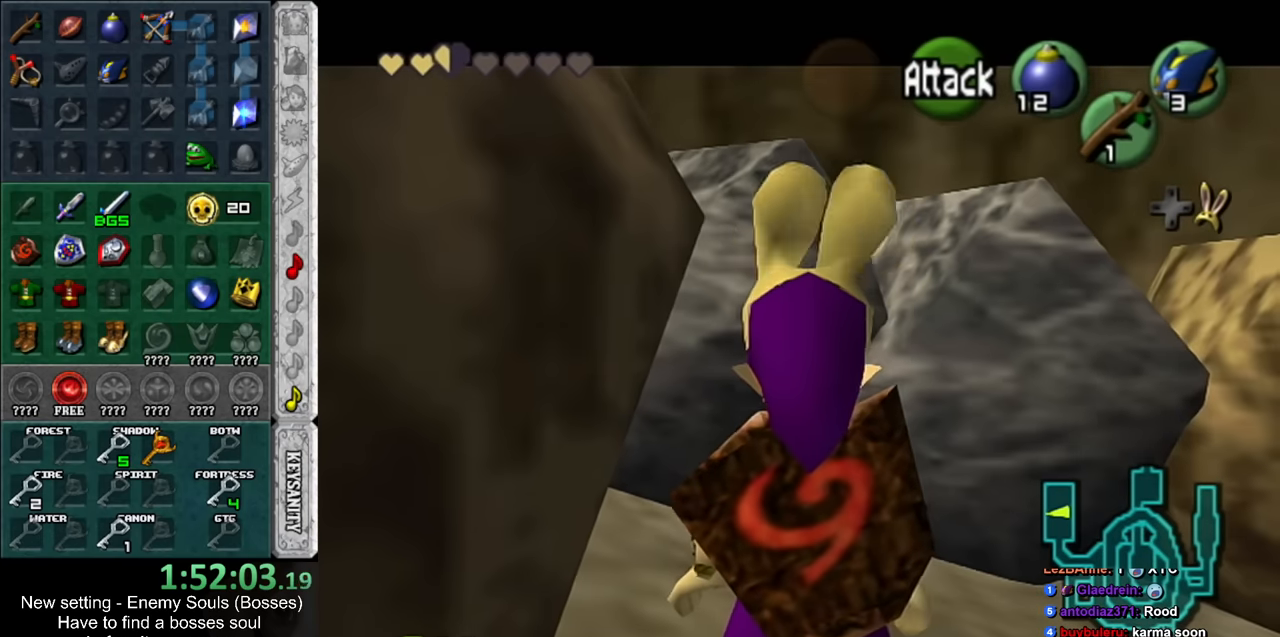
{"buttons": ["L1"], "left_stick": "center", "right_stick": "center", "events": [[167, "L1", "up"], [300, "L1", "down"]]}
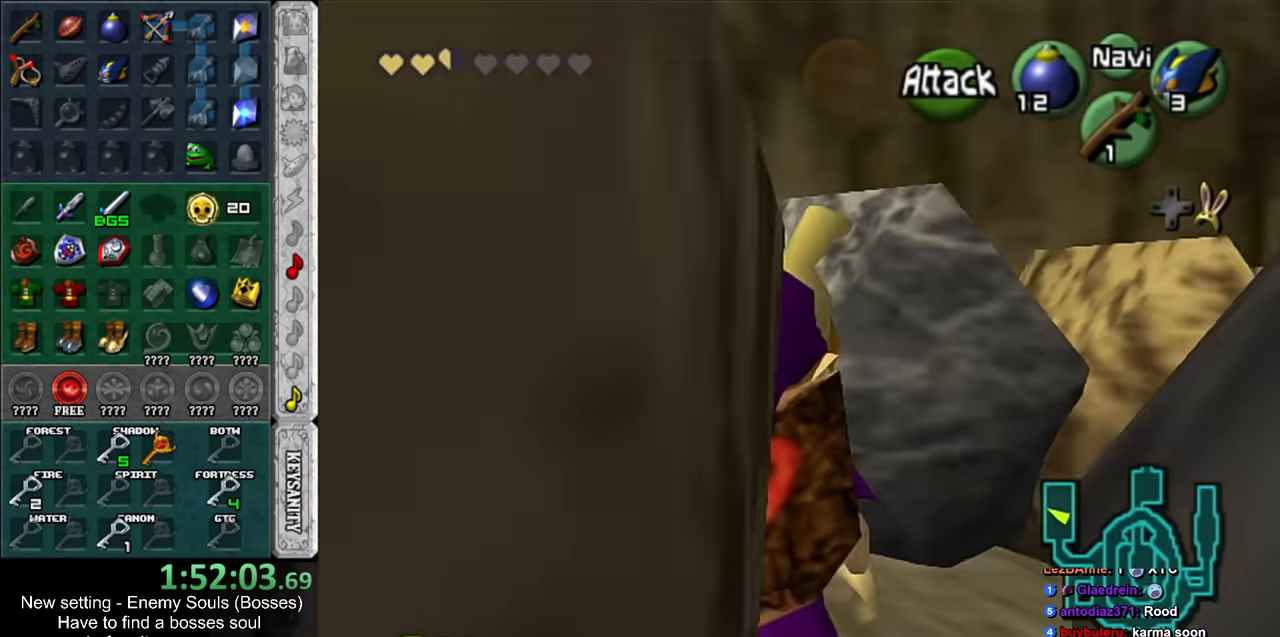
{"buttons": ["L1"], "left_stick": "center", "right_stick": "center", "events": []}
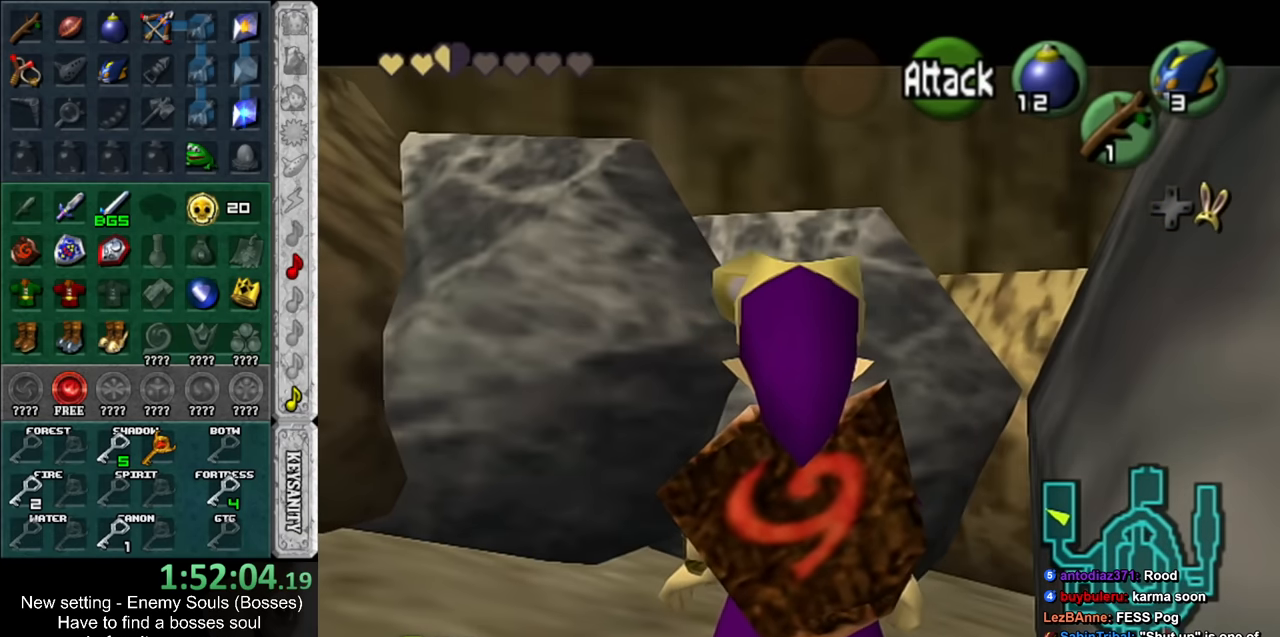
{"buttons": ["L1"], "left_stick": "center", "right_stick": "center", "events": []}
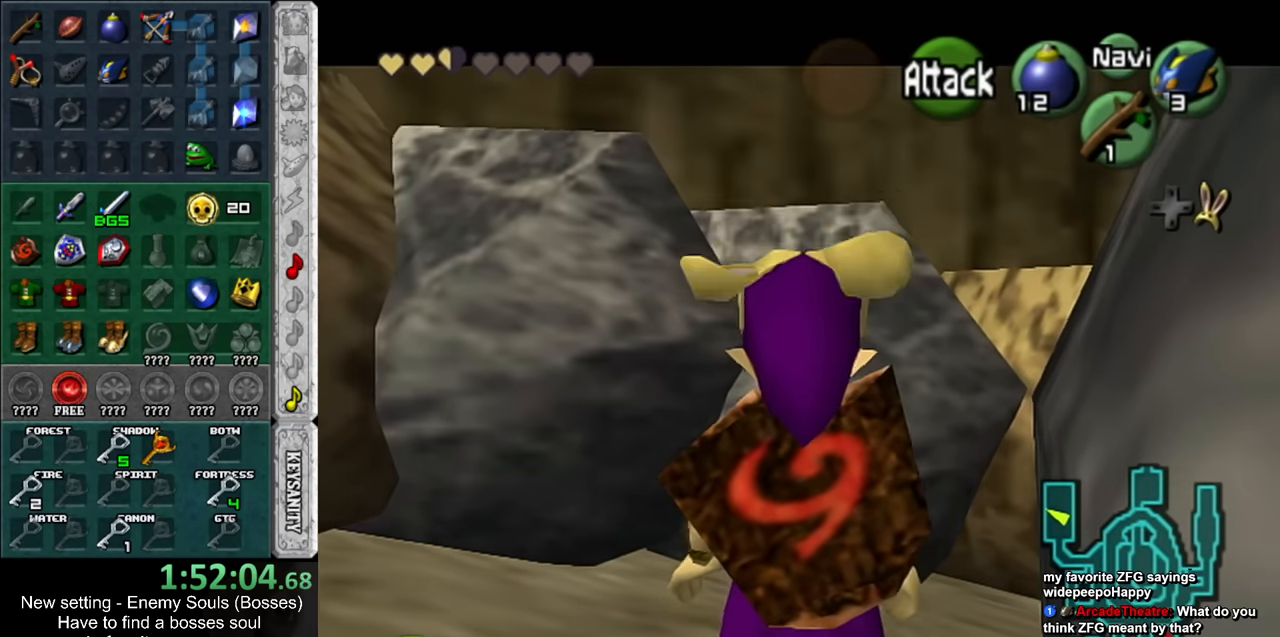
{"buttons": ["L1"], "left_stick": "center", "right_stick": "center", "events": [[50, "L1", "up"], [267, "L1", "down"]]}
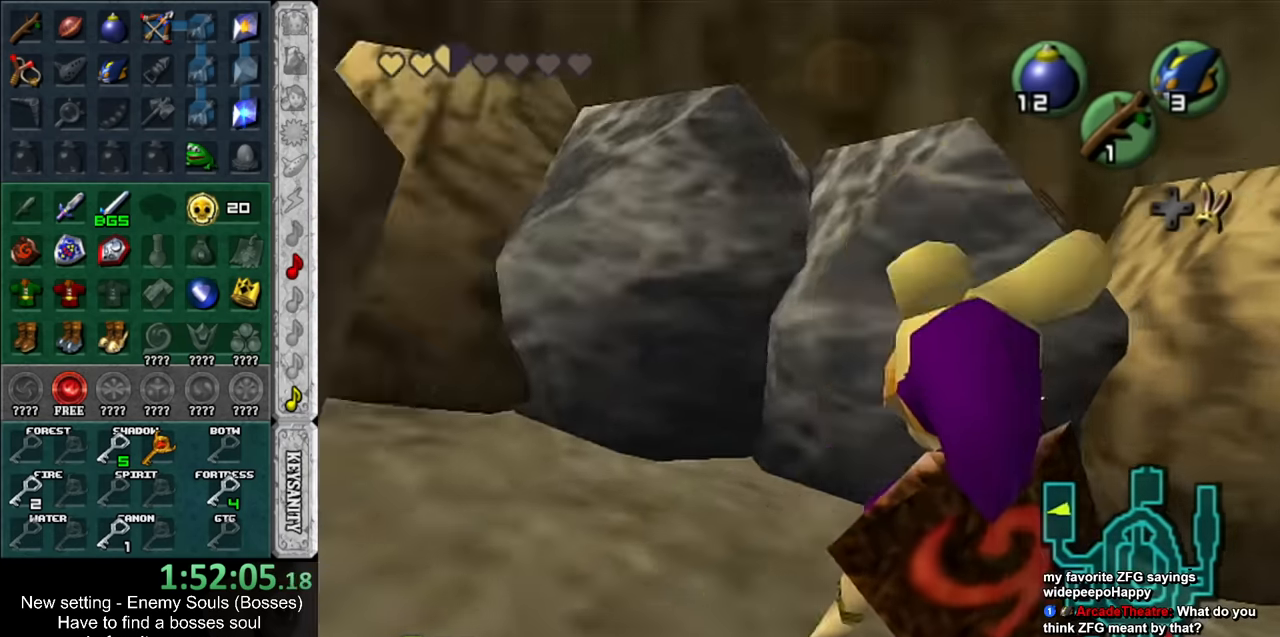
{"buttons": ["L1"], "left_stick": "center", "right_stick": "center", "events": [[167, "L1", "up"], [483, "L1", "down"]]}
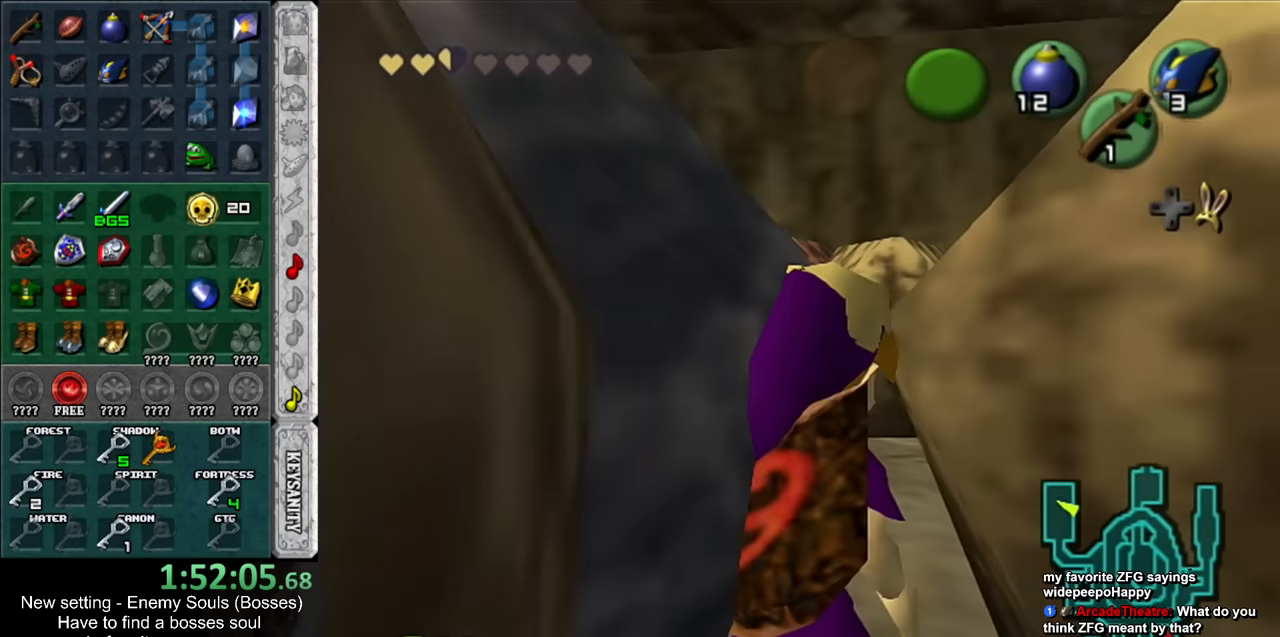
{"buttons": [], "left_stick": "center", "right_stick": "center", "events": [[233, "L1", "up"]]}
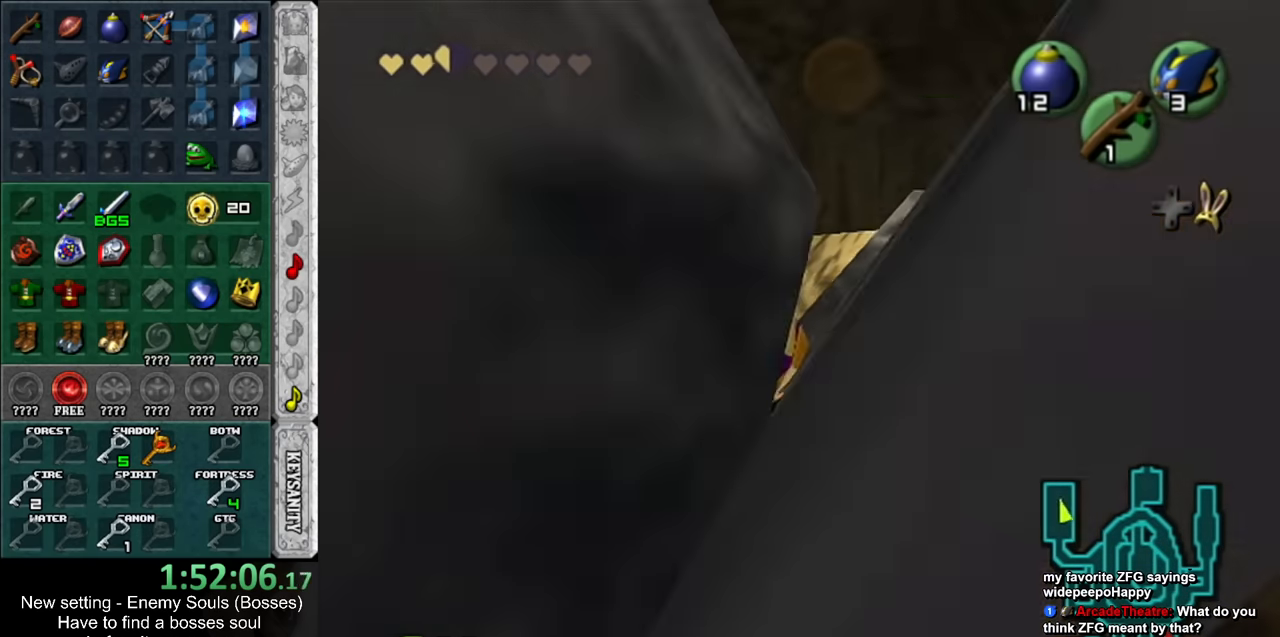
{"buttons": [], "left_stick": "center", "right_stick": "center", "events": [[167, "L1", "down"], [400, "L1", "up"]]}
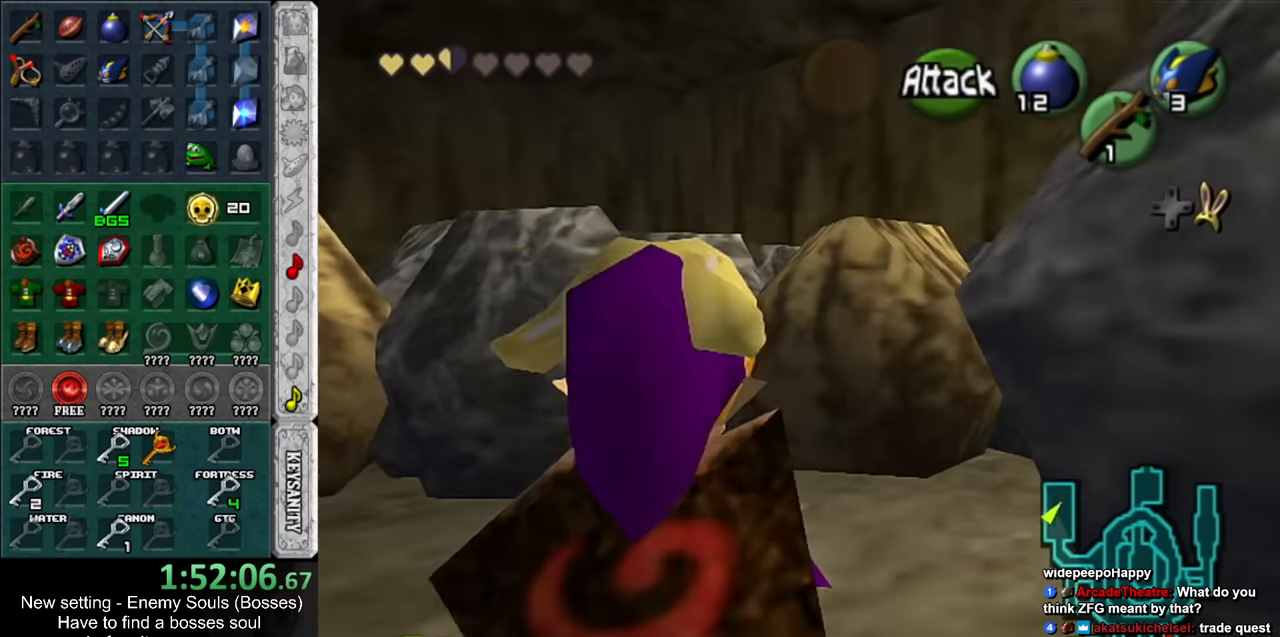
{"buttons": ["L1"], "left_stick": "center", "right_stick": "center", "events": [[150, "L1", "down"]]}
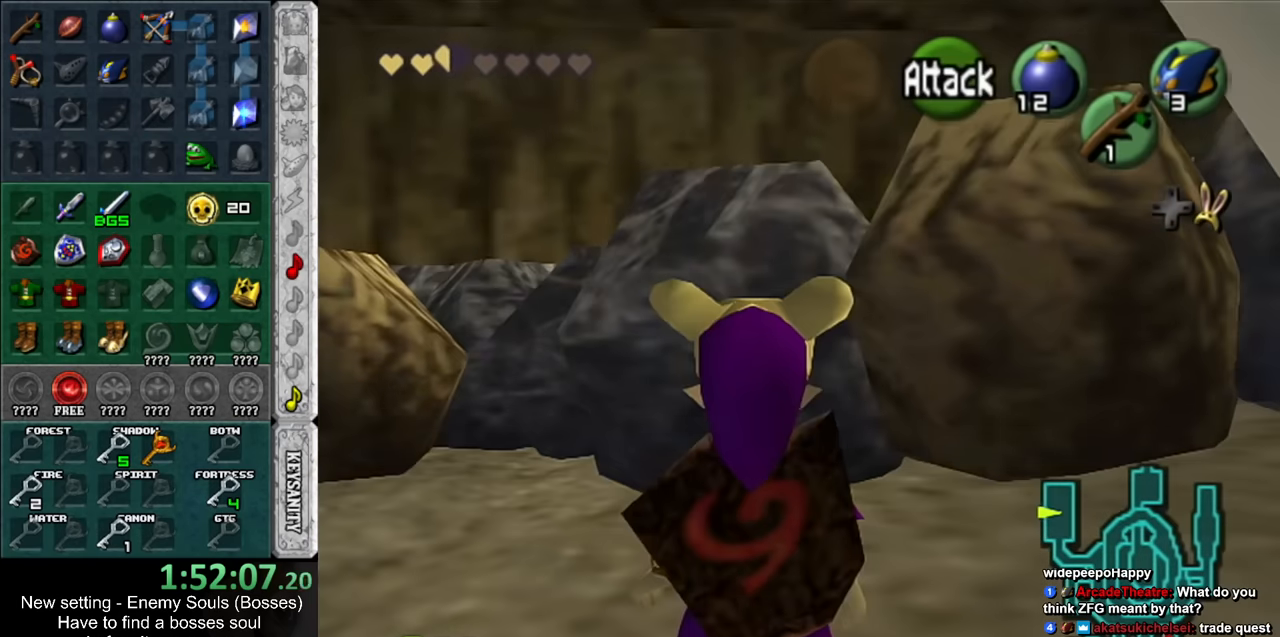
{"buttons": ["L1"], "left_stick": "center", "right_stick": "center", "events": [[50, "L1", "up"], [117, "L1", "down"]]}
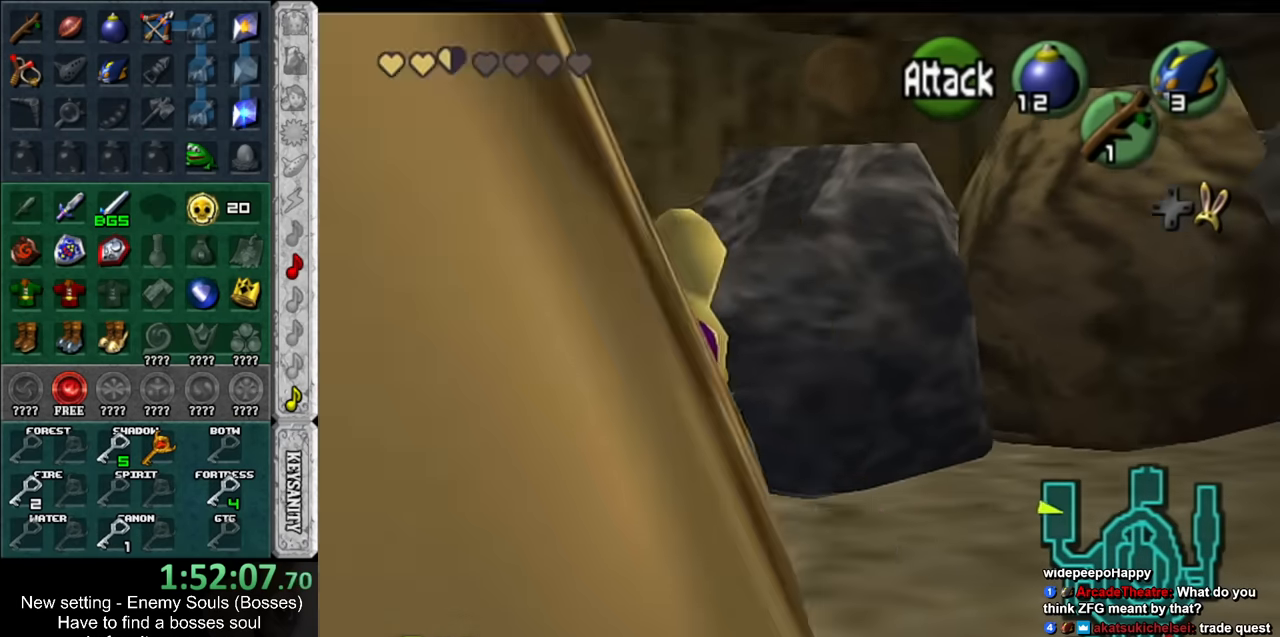
{"buttons": ["L1"], "left_stick": "center", "right_stick": "center", "events": []}
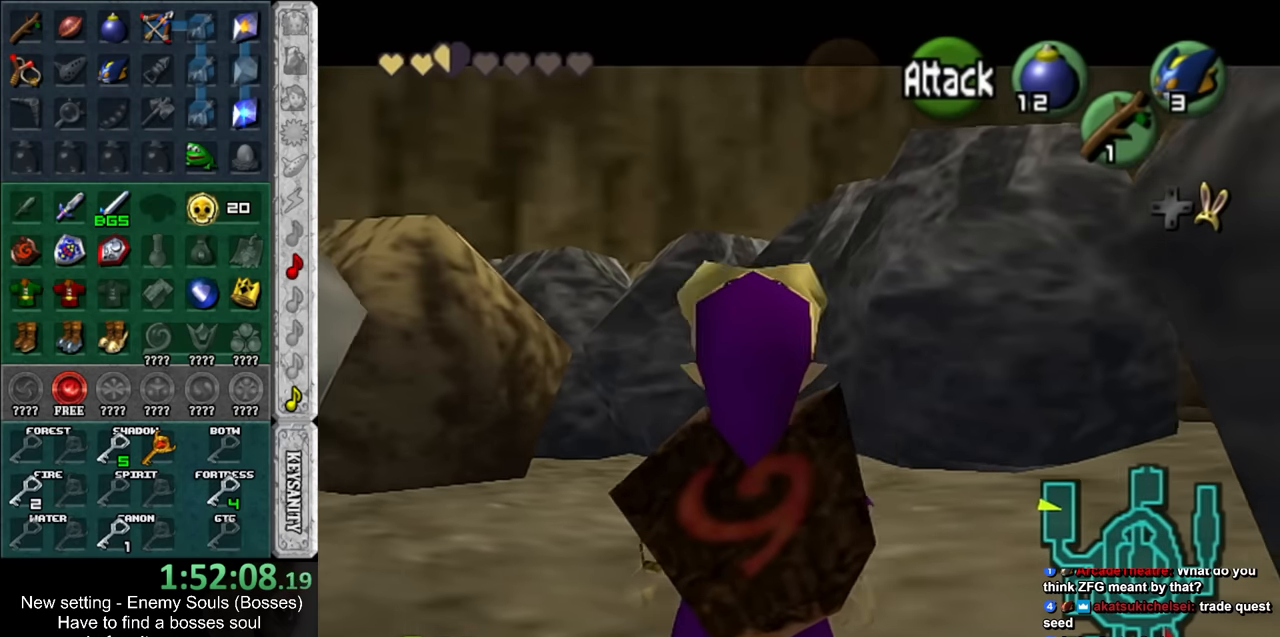
{"buttons": ["L1"], "left_stick": "center", "right_stick": "center", "events": [[333, "L1", "up"], [433, "L1", "down"]]}
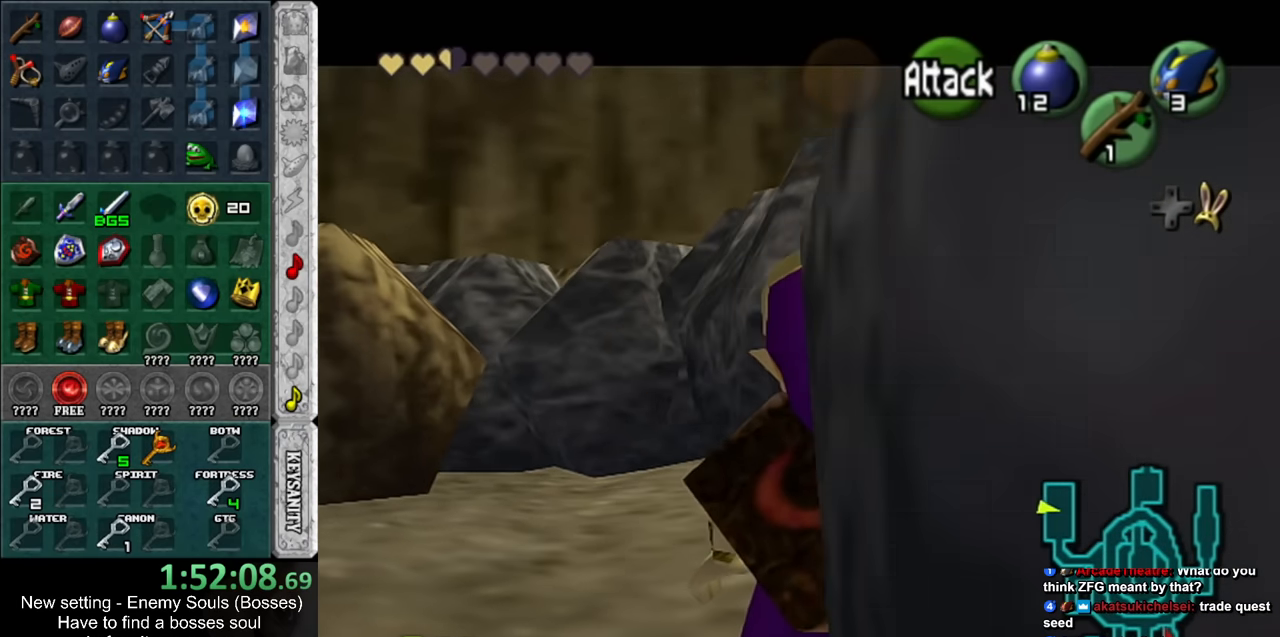
{"buttons": ["L1"], "left_stick": "center", "right_stick": "center", "events": []}
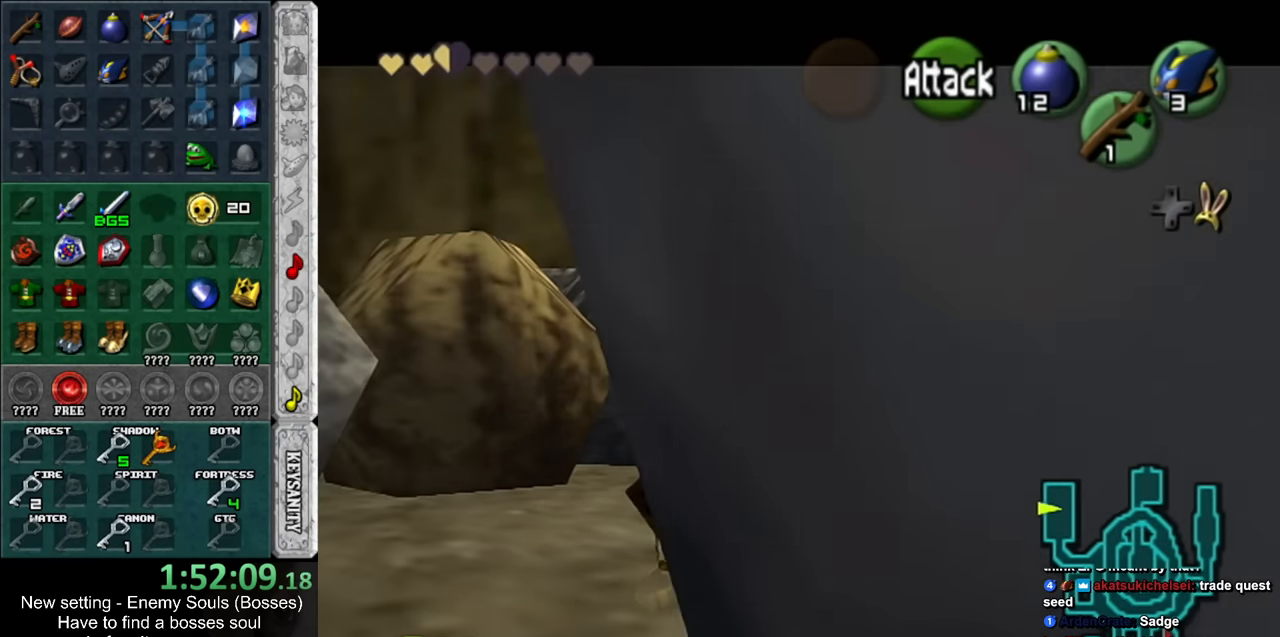
{"buttons": ["L1"], "left_stick": "center", "right_stick": "center", "events": []}
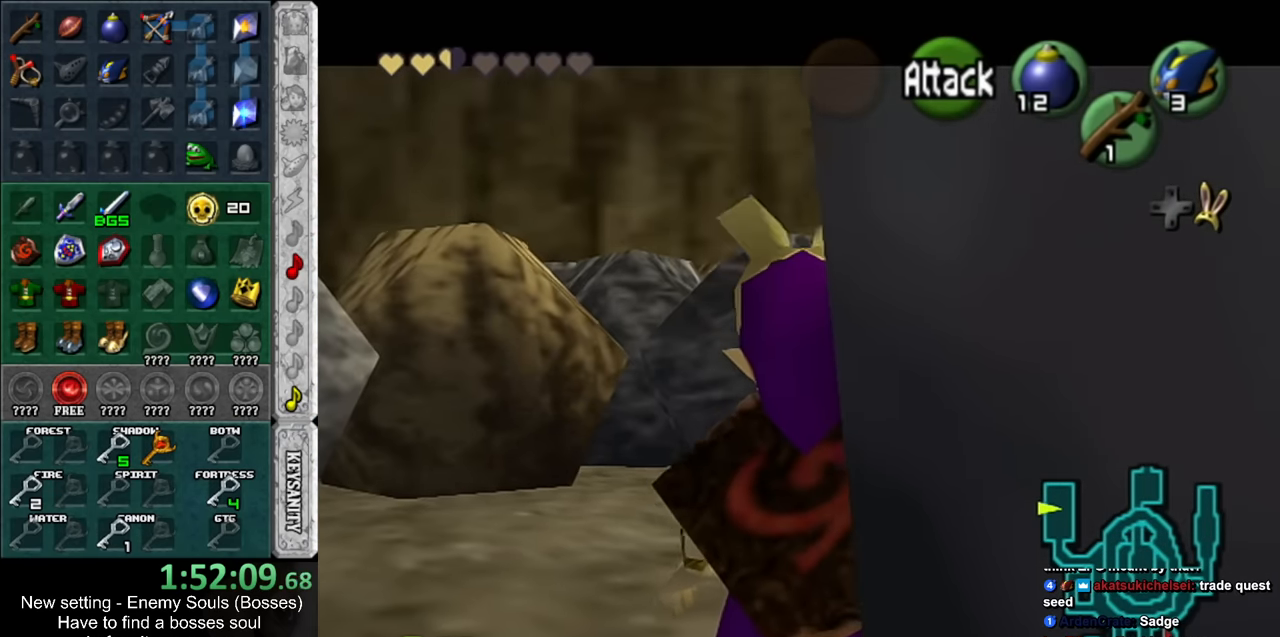
{"buttons": ["L1"], "left_stick": "center", "right_stick": "center", "events": [[50, "X", "down"], [117, "R1", "down"], [183, "X", "up"], [233, "R1", "up"]]}
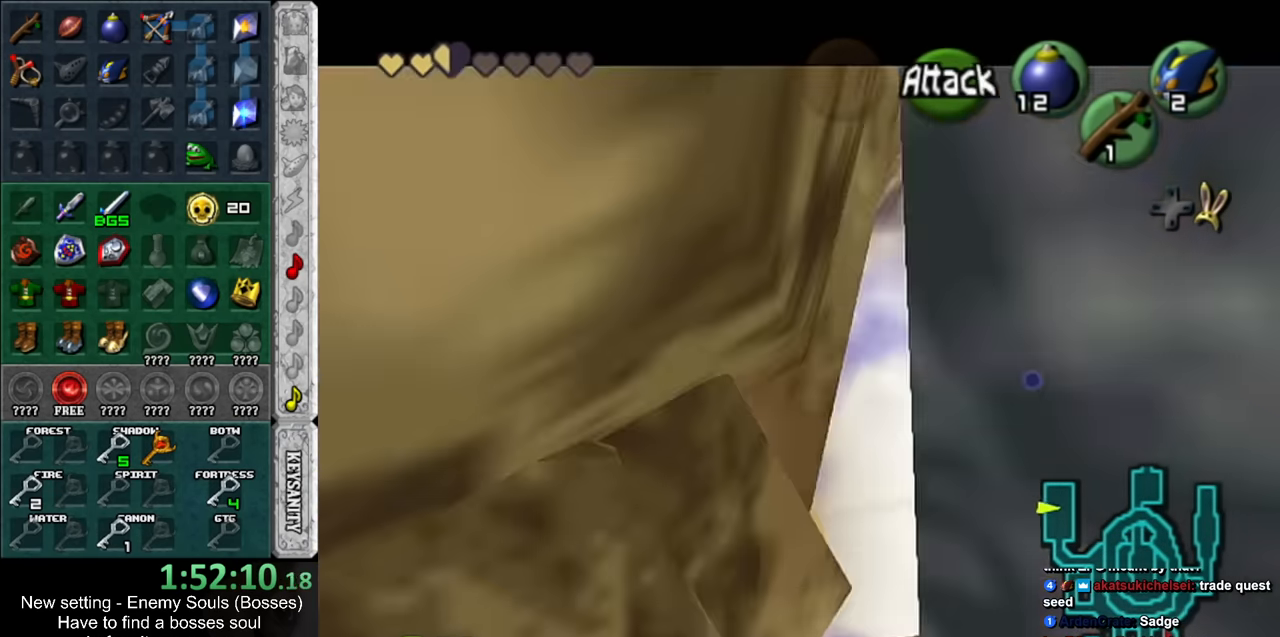
{"buttons": [], "left_stick": "center", "right_stick": "center", "events": [[417, "L1", "up"]]}
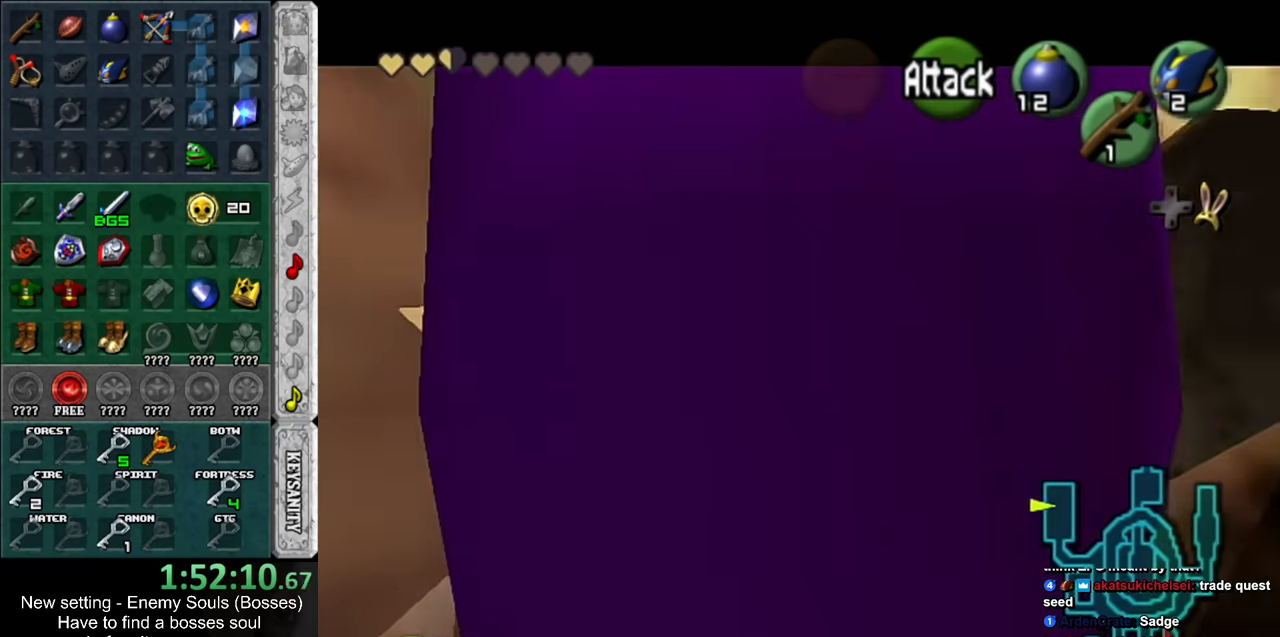
{"buttons": ["L1"], "left_stick": "center", "right_stick": "center", "events": [[300, "L1", "down"]]}
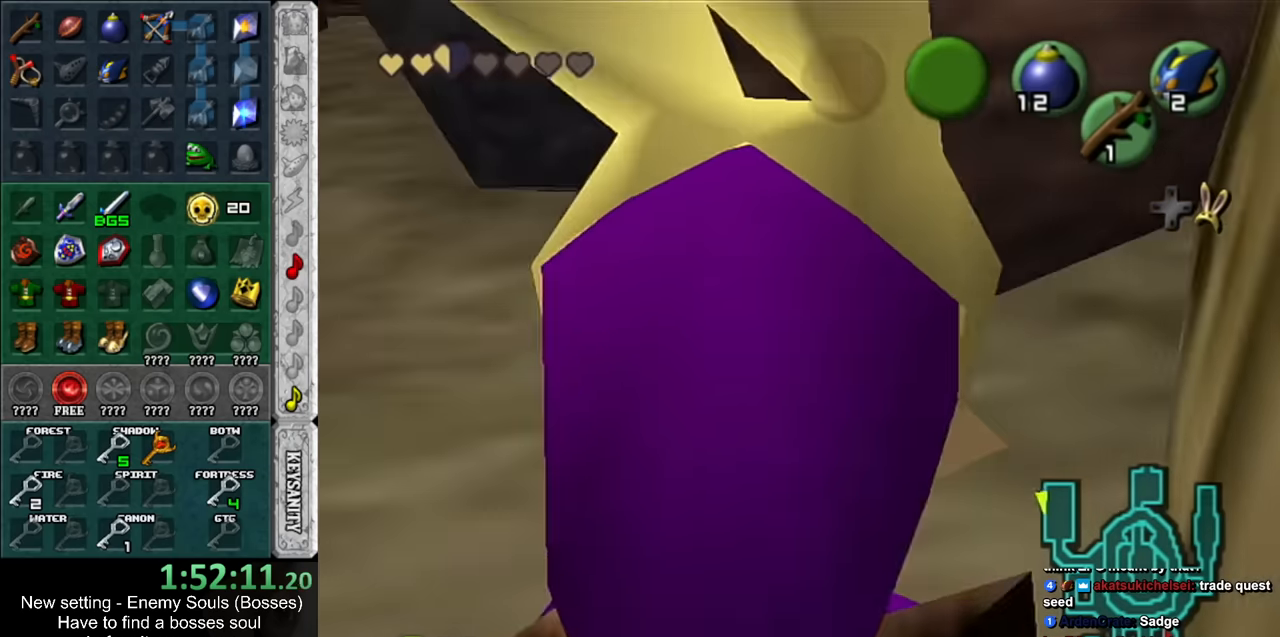
{"buttons": ["L1"], "left_stick": "center", "right_stick": "center", "events": []}
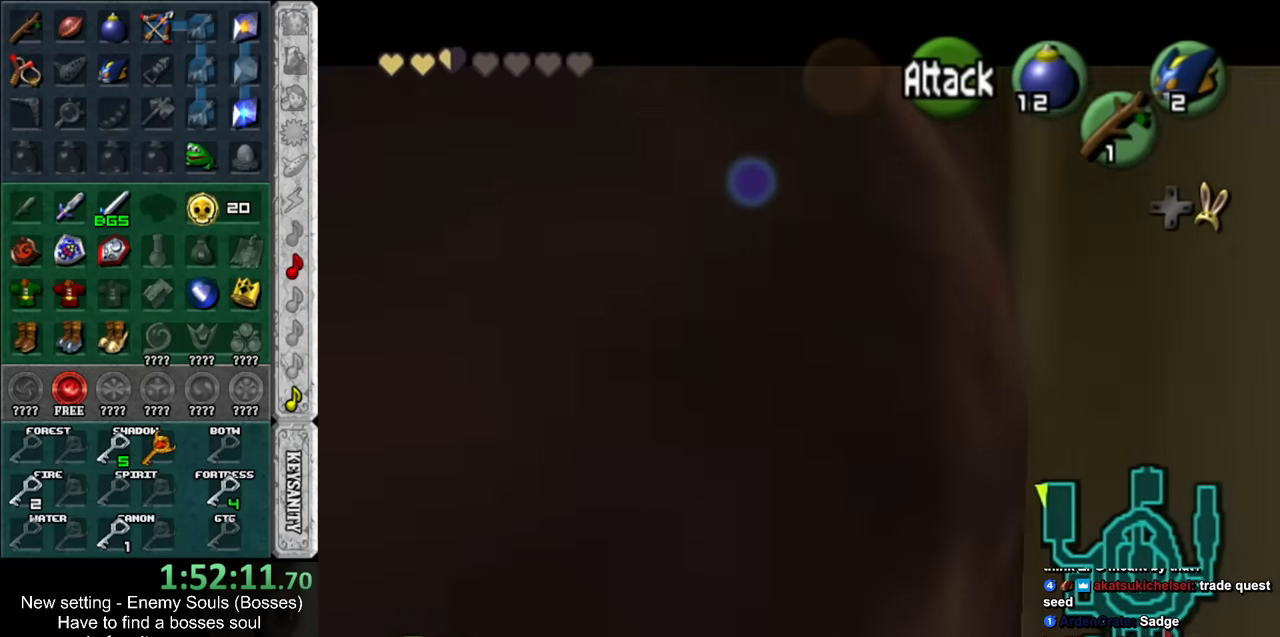
{"buttons": ["L1"], "left_stick": "center", "right_stick": "center", "events": []}
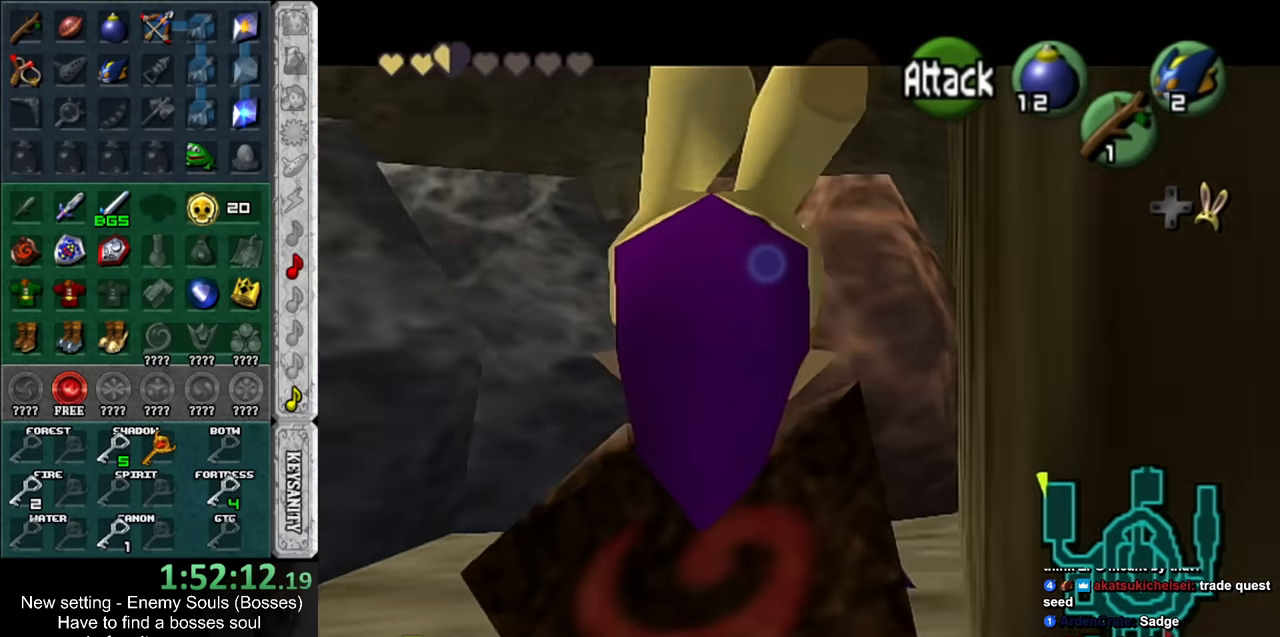
{"buttons": [], "left_stick": "up", "right_stick": "center", "events": [[17, "L1", "up"], [200, "left_stick", "up"]]}
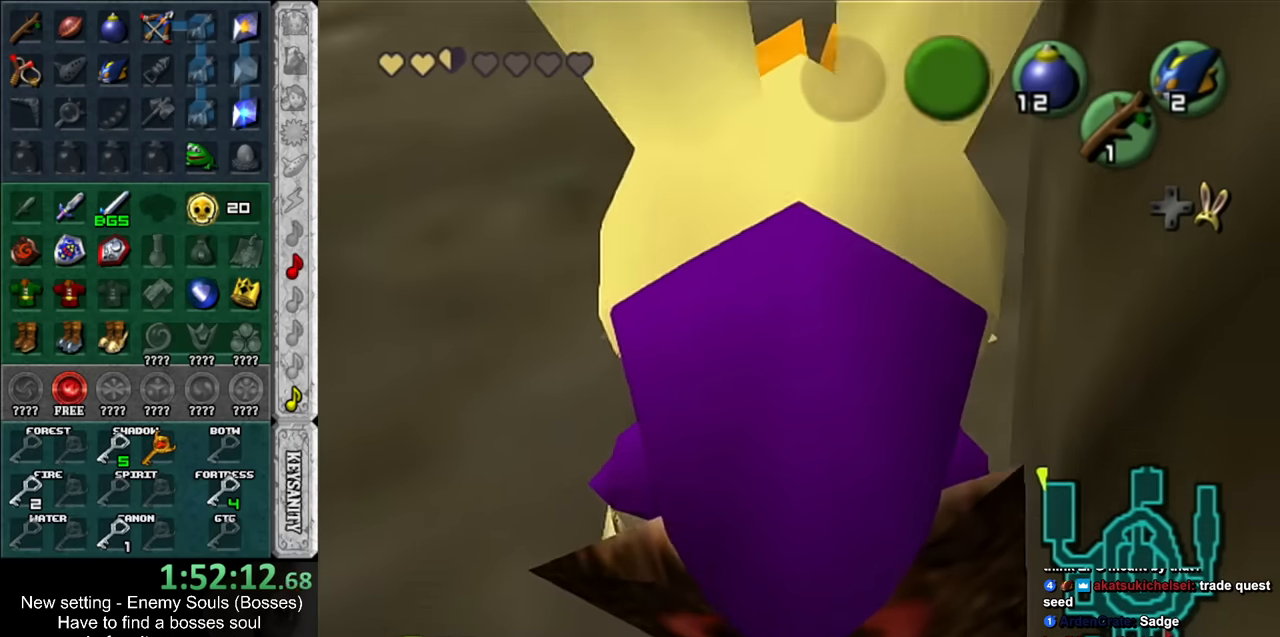
{"buttons": [], "left_stick": "center", "right_stick": "center", "events": [[234, "left_stick", "up-left"], [434, "left_stick", "center"]]}
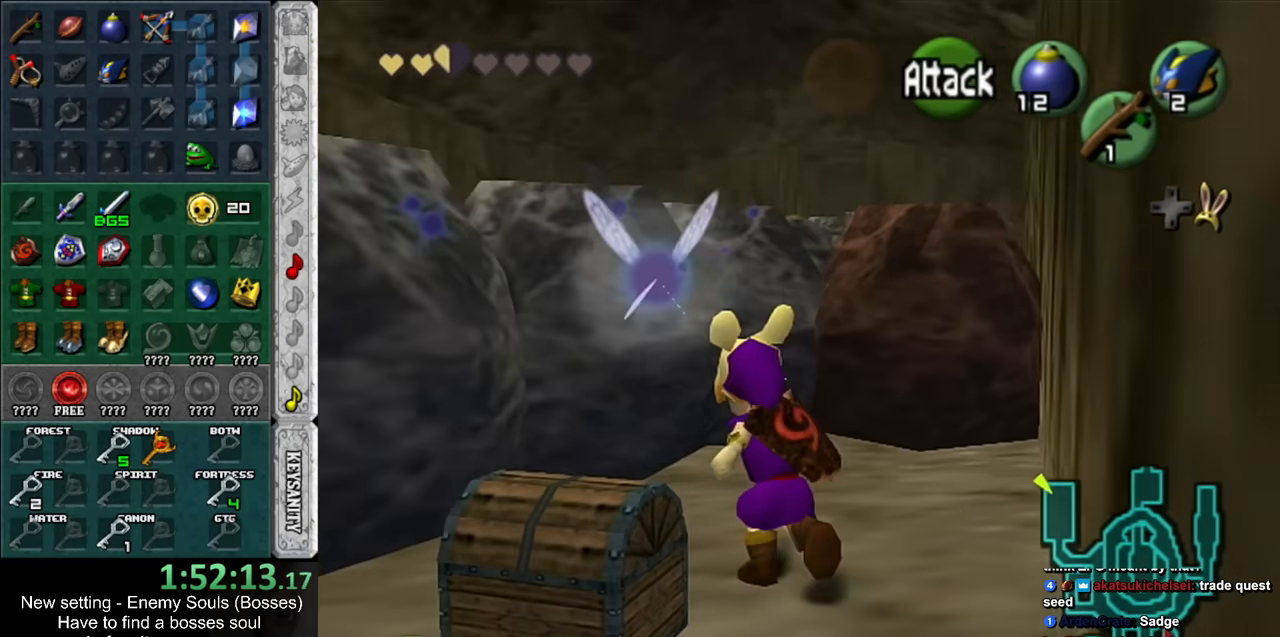
{"buttons": ["A"], "left_stick": "center", "right_stick": "center", "events": [[150, "left_stick", "down"], [334, "A", "down"], [384, "A", "up"], [384, "left_stick", "center"], [484, "A", "down"]]}
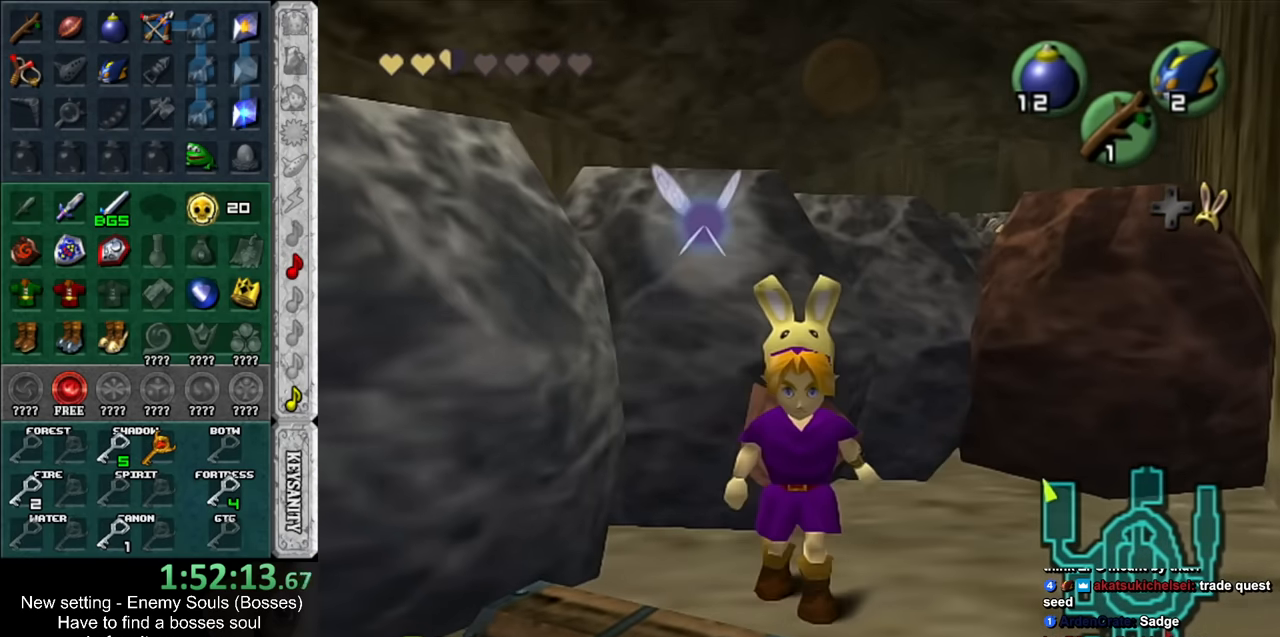
{"buttons": [], "left_stick": "center", "right_stick": "center", "events": [[84, "A", "up"], [134, "A", "down"], [200, "A", "up"], [300, "A", "down"], [400, "A", "up"]]}
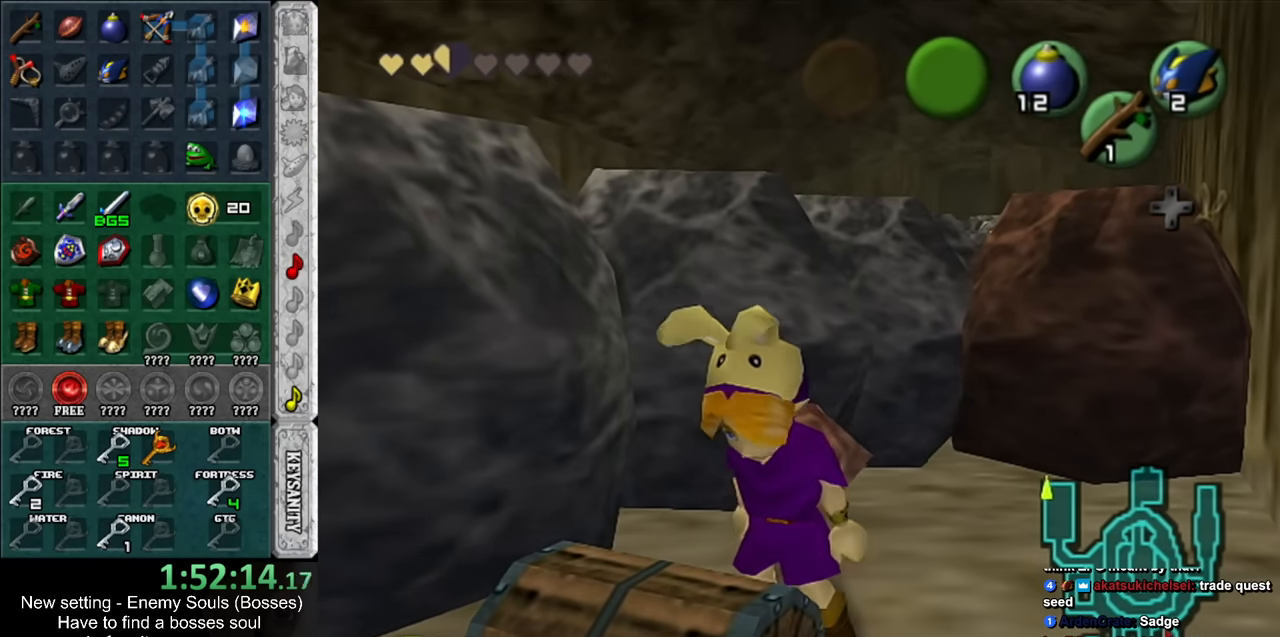
{"buttons": [], "left_stick": "center", "right_stick": "center", "events": []}
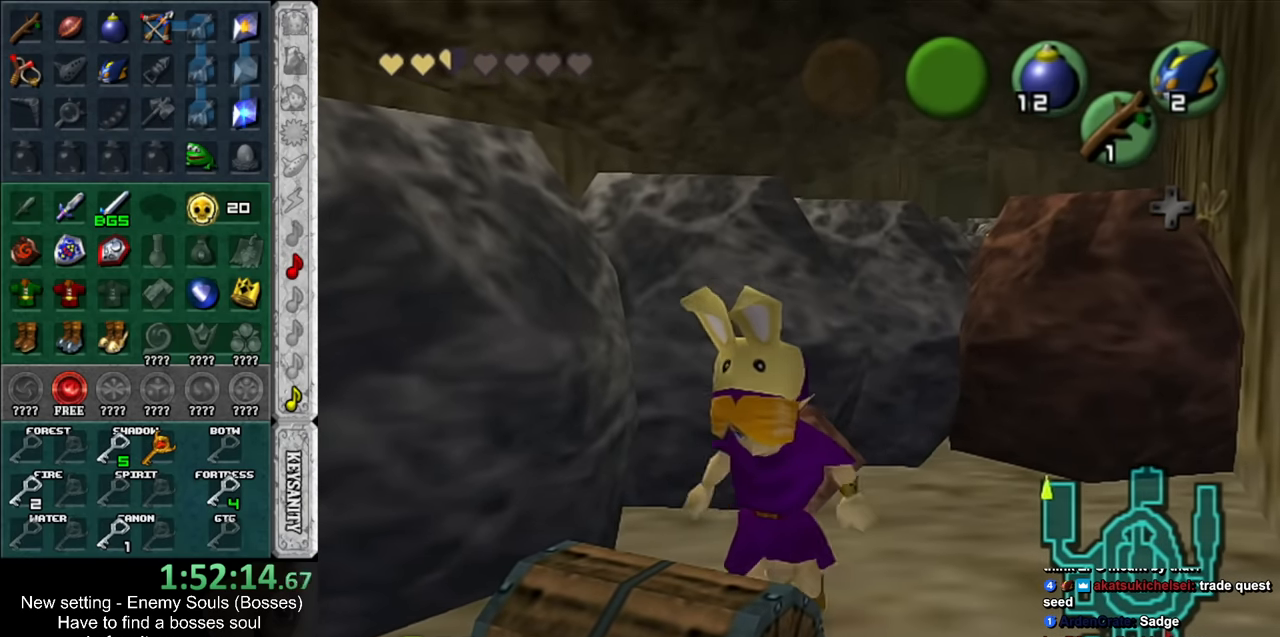
{"buttons": [], "left_stick": "center", "right_stick": "center", "events": [[234, "A", "down"], [234, "B", "down"], [334, "A", "up"], [334, "B", "up"], [400, "B", "down"], [434, "A", "down"], [484, "A", "up"], [484, "B", "up"]]}
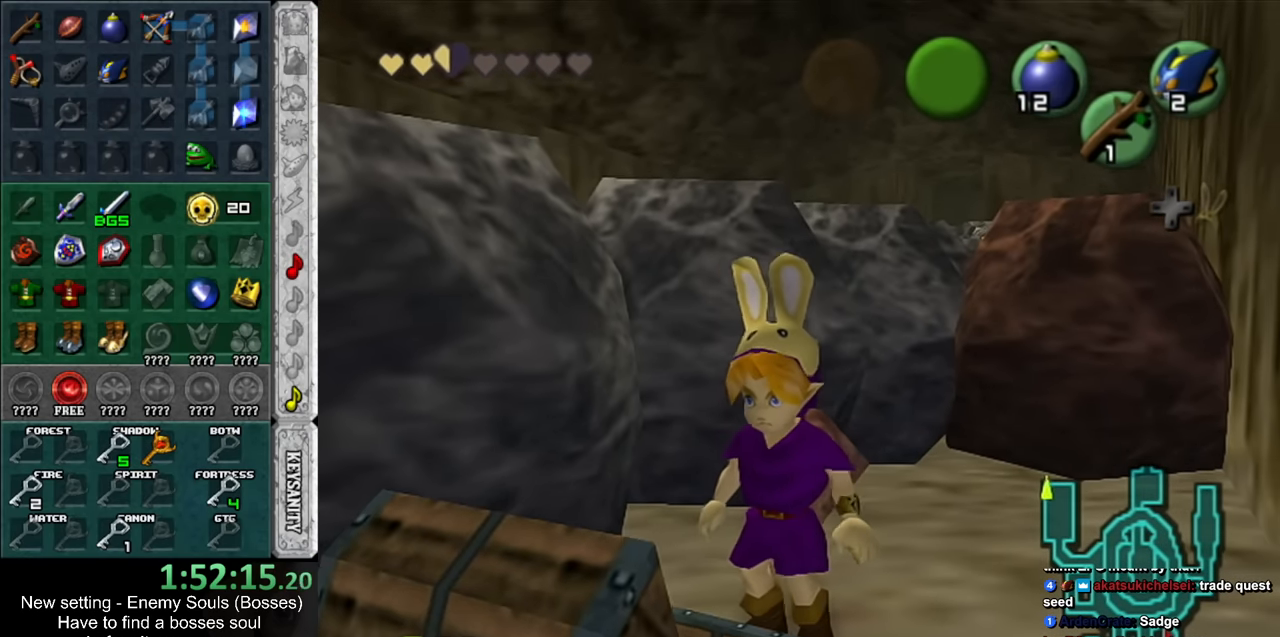
{"buttons": ["A"], "left_stick": "center", "right_stick": "center", "events": [[450, "A", "down"], [450, "B", "down"], [484, "B", "up"]]}
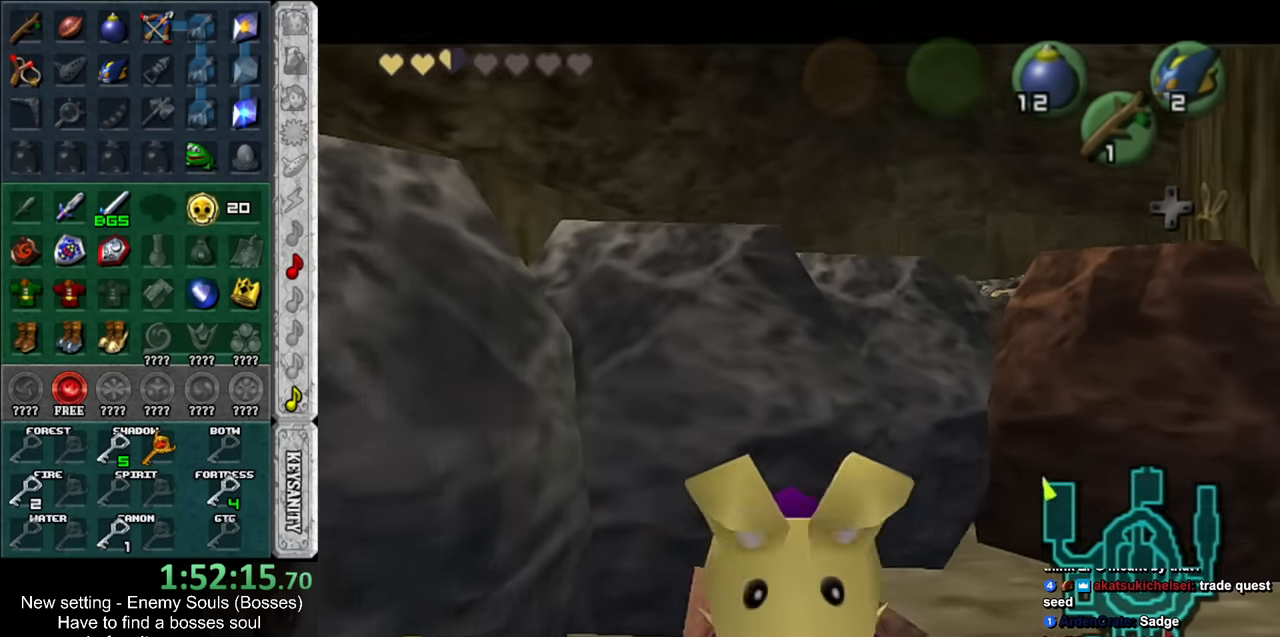
{"buttons": ["A", "B"], "left_stick": "center", "right_stick": "center", "events": [[17, "A", "up"], [117, "A", "down"], [117, "B", "down"], [167, "A", "up"], [167, "B", "up"], [300, "A", "down"], [300, "B", "down"], [367, "A", "up"], [367, "B", "up"], [450, "A", "down"], [450, "B", "down"]]}
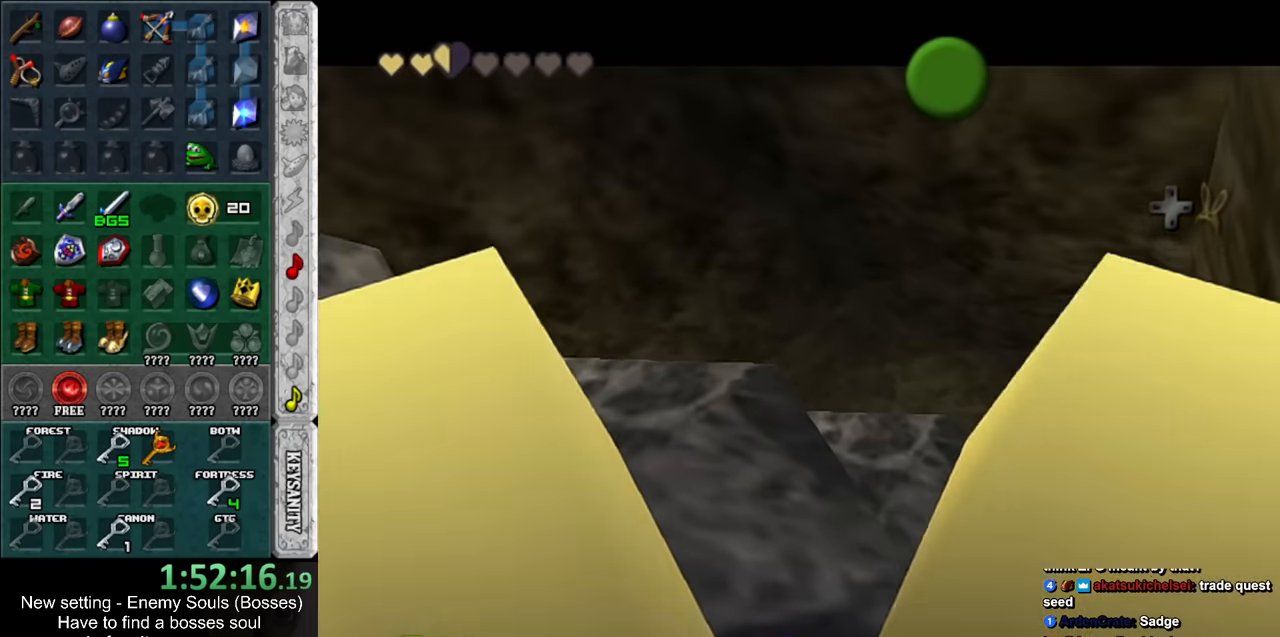
{"buttons": ["A", "B"], "left_stick": "center", "right_stick": "center", "events": [[17, "A", "up"], [50, "B", "up"], [117, "A", "down"], [117, "B", "down"], [167, "A", "up"], [167, "B", "up"], [300, "A", "down"], [300, "B", "down"], [367, "A", "up"], [367, "B", "up"], [450, "A", "down"], [450, "B", "down"]]}
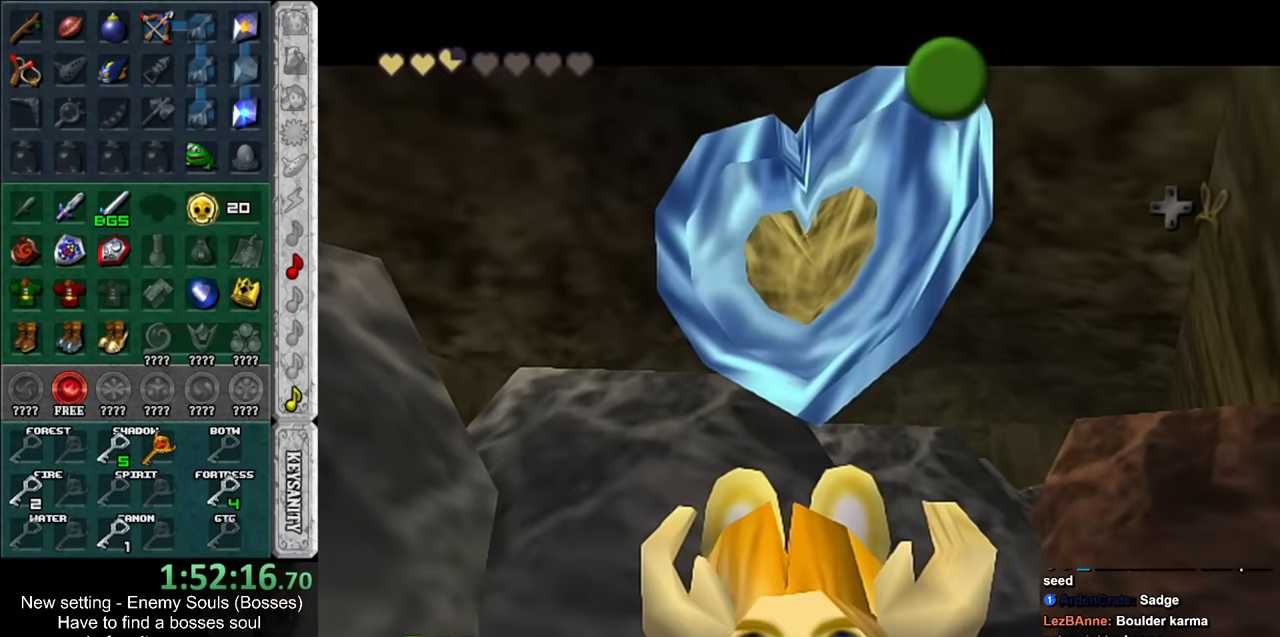
{"buttons": [], "left_stick": "center", "right_stick": "center", "events": [[17, "A", "up"], [17, "B", "up"], [117, "A", "down"], [117, "B", "down"], [167, "A", "up"], [167, "B", "up"], [267, "A", "down"], [267, "B", "down"], [367, "A", "up"], [367, "B", "up"]]}